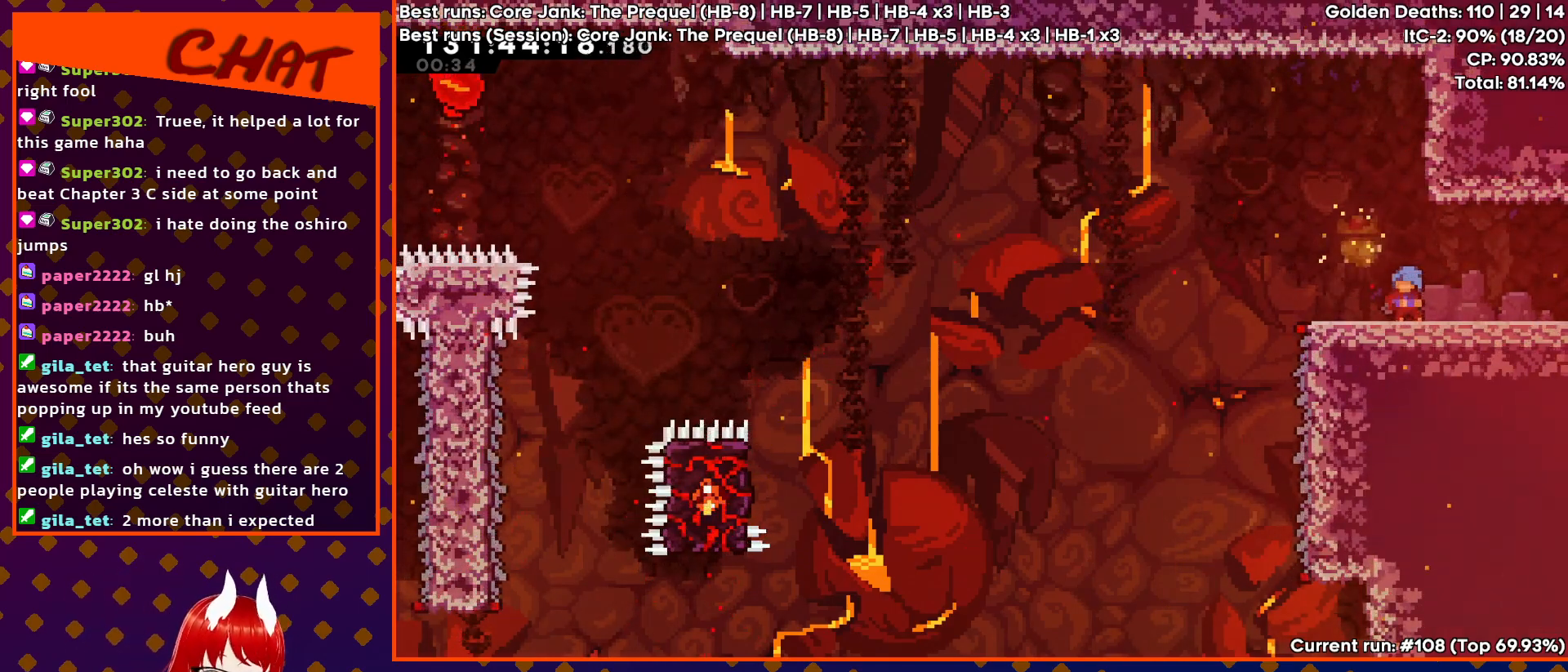
Gameplay with a controller (PlayStation layout); each line is a JSON object with the inputs held at the frame after it. "events" lists button and stick changes between this image and that frame as [ms after this image, input, new state], when the widget could be followed in between. Not read: left_stick right_stick.
{"buttons": ["DPAD_RIGHT"], "events": [[450, "DPAD_RIGHT", "down"]]}
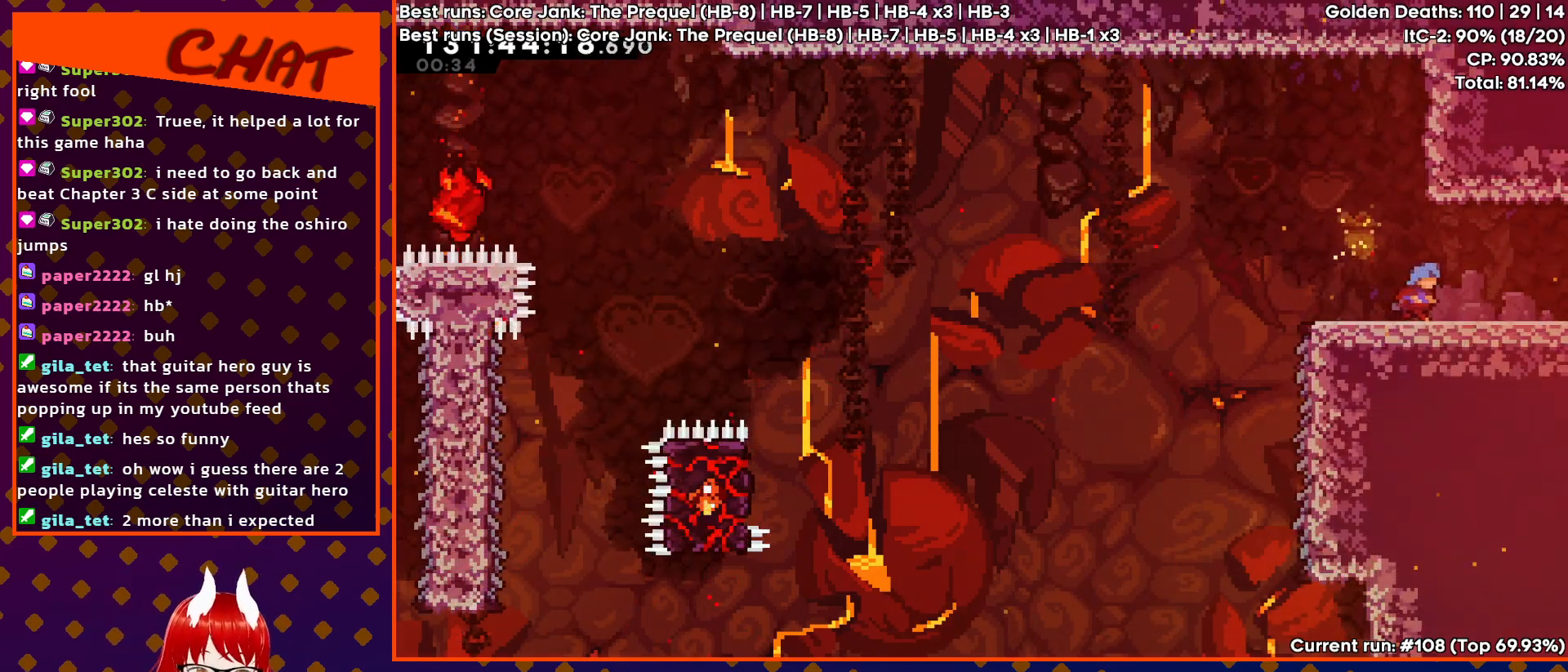
{"buttons": ["DPAD_RIGHT"], "events": []}
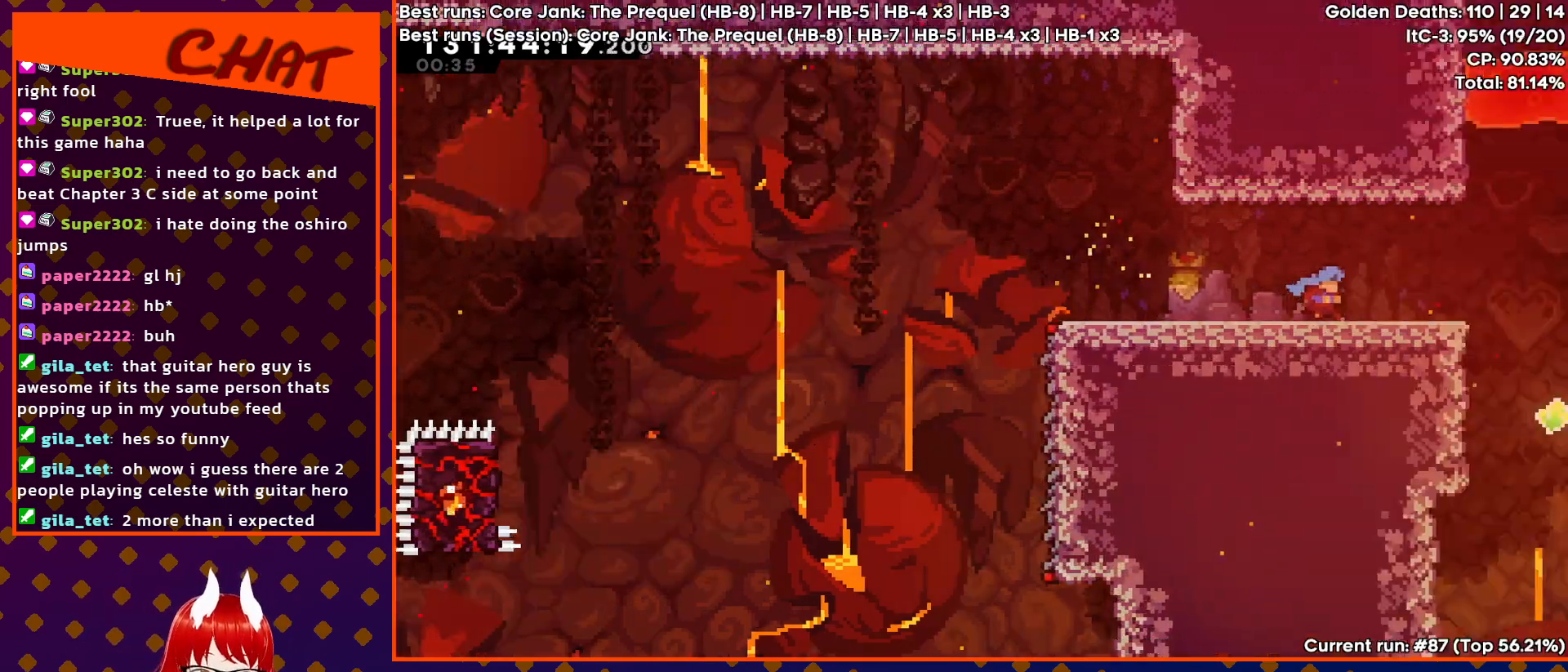
{"buttons": ["DPAD_RIGHT"], "events": []}
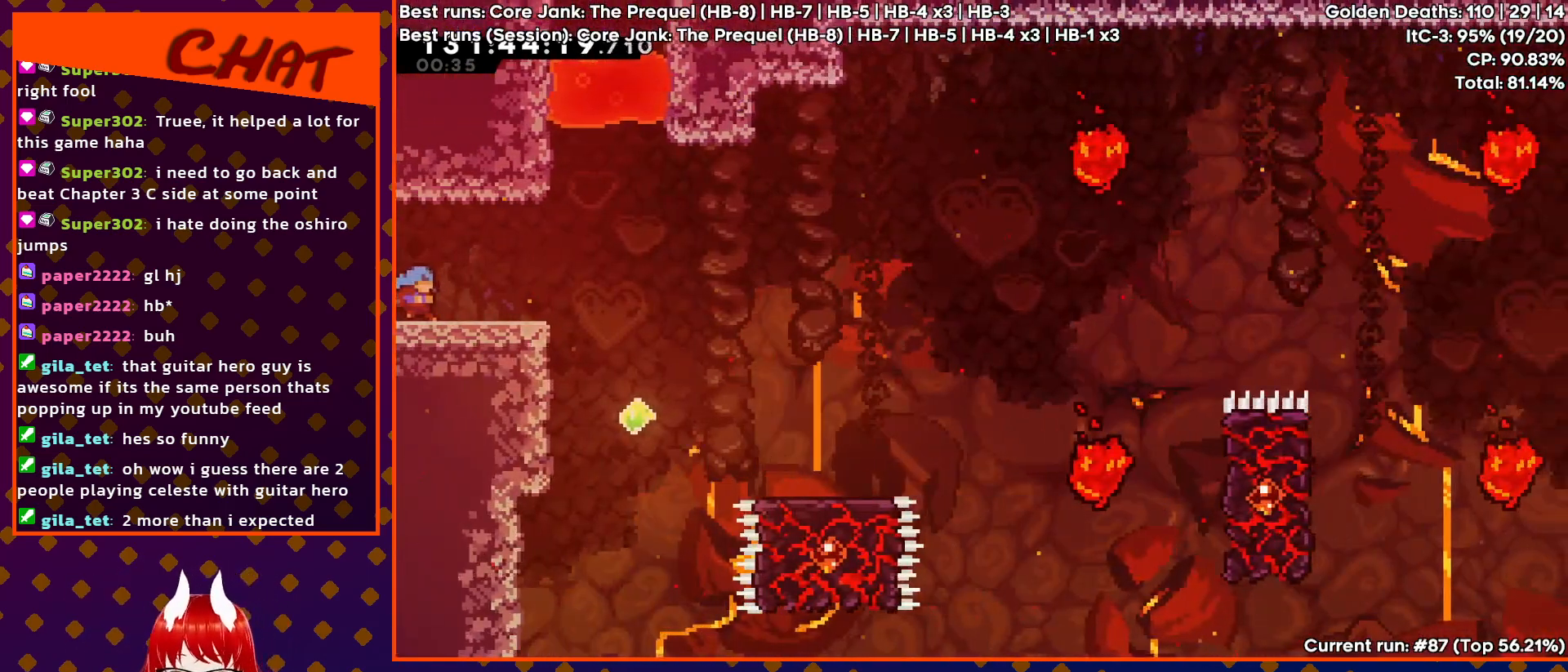
{"buttons": ["DPAD_RIGHT"], "events": []}
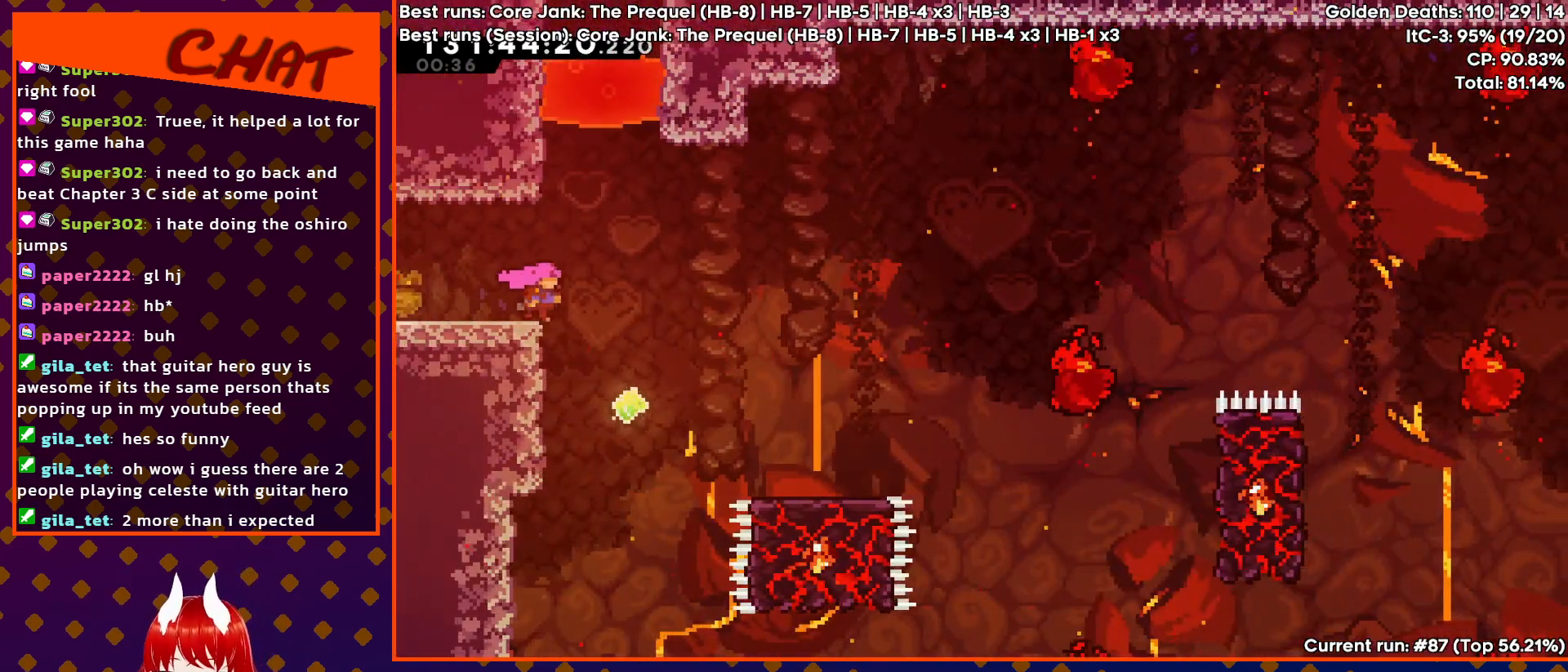
{"buttons": ["CROSS", "DPAD_RIGHT"], "events": [[33, "CROSS", "down"]]}
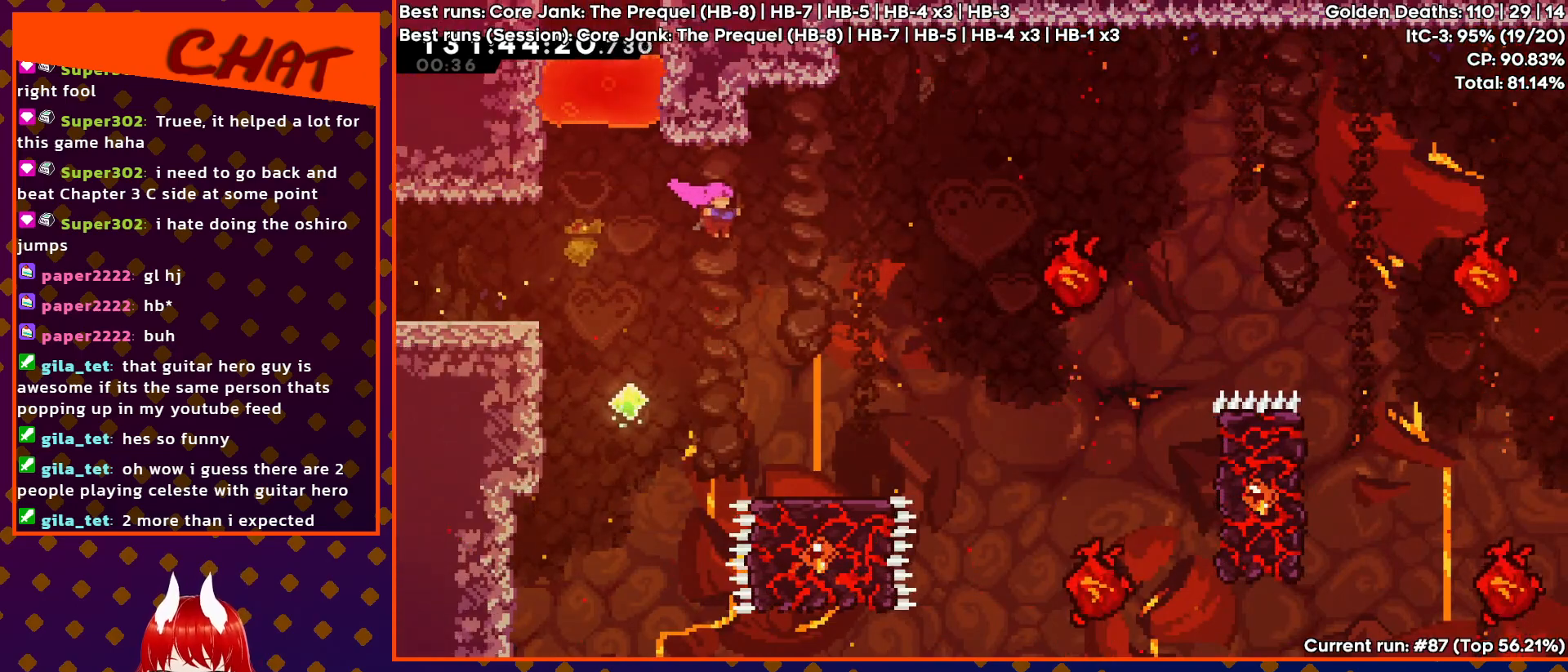
{"buttons": [], "events": [[283, "CROSS", "up"], [400, "DPAD_RIGHT", "up"]]}
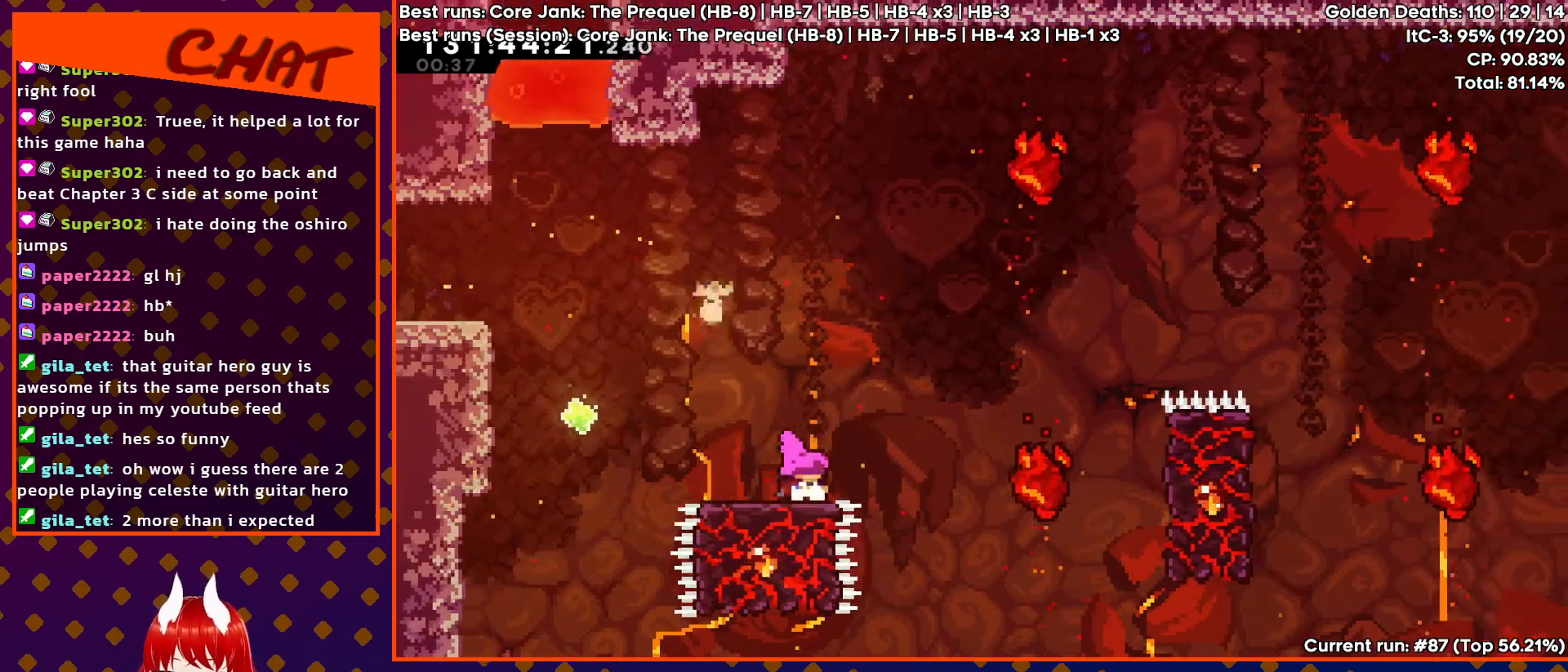
{"buttons": ["CROSS", "DPAD_RIGHT"], "events": [[400, "DPAD_RIGHT", "down"], [483, "CROSS", "down"]]}
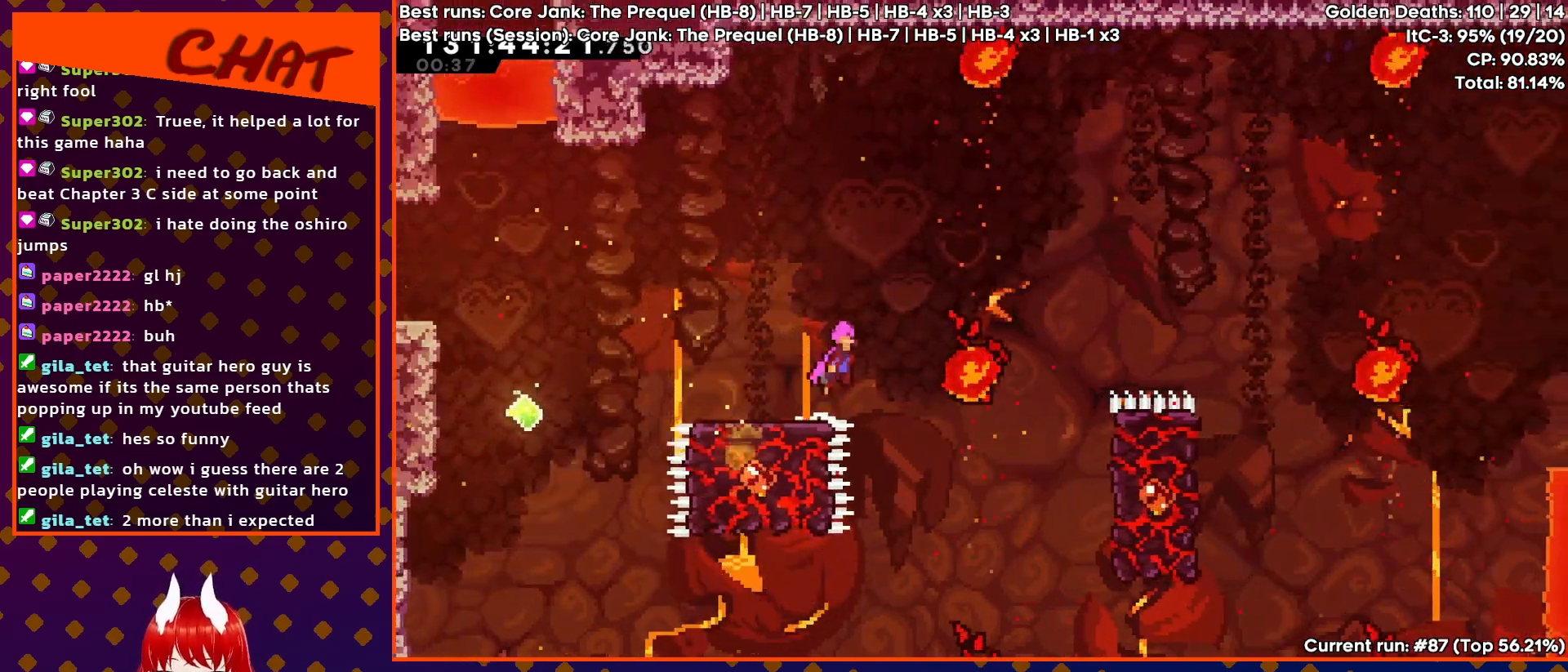
{"buttons": ["CROSS"], "events": [[483, "DPAD_RIGHT", "up"]]}
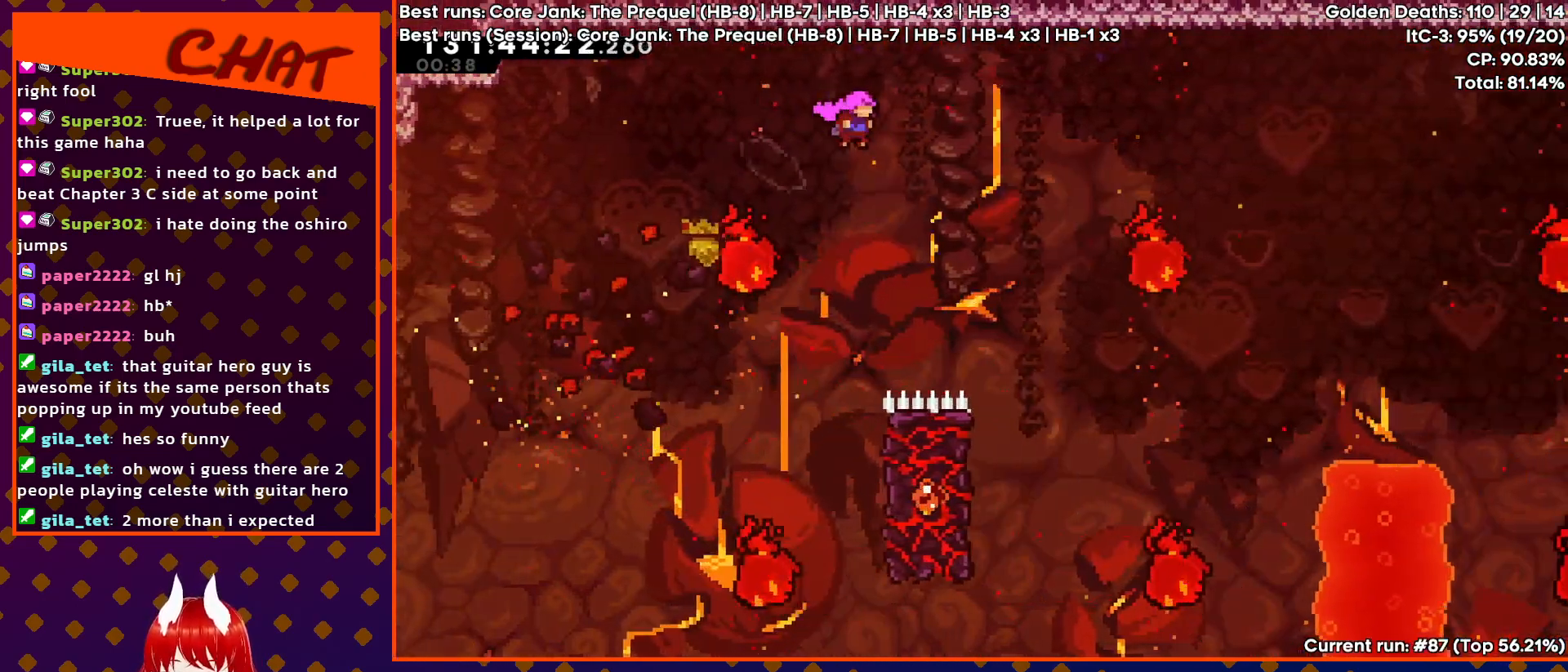
{"buttons": ["SQUARE", "DPAD_UP", "DPAD_RIGHT"], "events": [[17, "CROSS", "up"], [400, "DPAD_RIGHT", "down"], [400, "DPAD_UP", "down"], [433, "SQUARE", "down"]]}
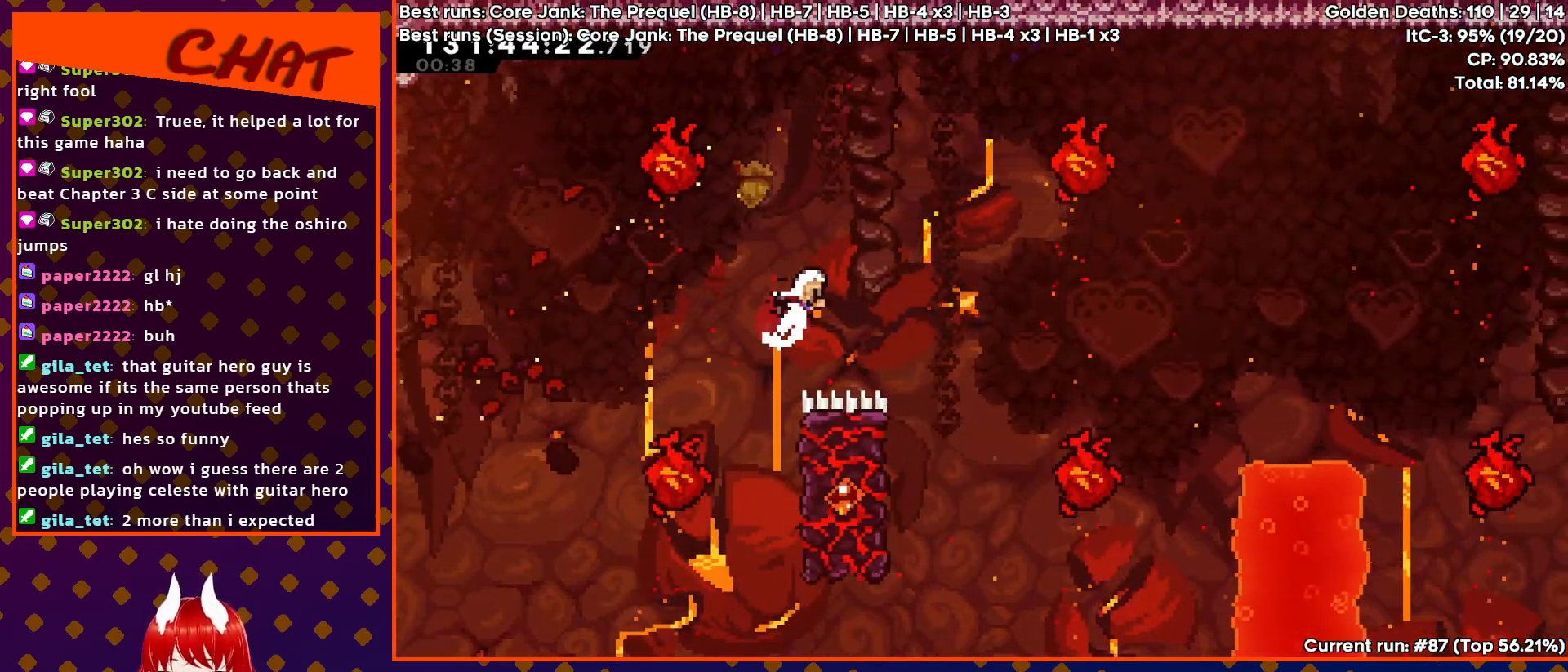
{"buttons": [], "events": [[67, "SQUARE", "up"], [183, "DPAD_UP", "up"], [233, "DPAD_RIGHT", "up"]]}
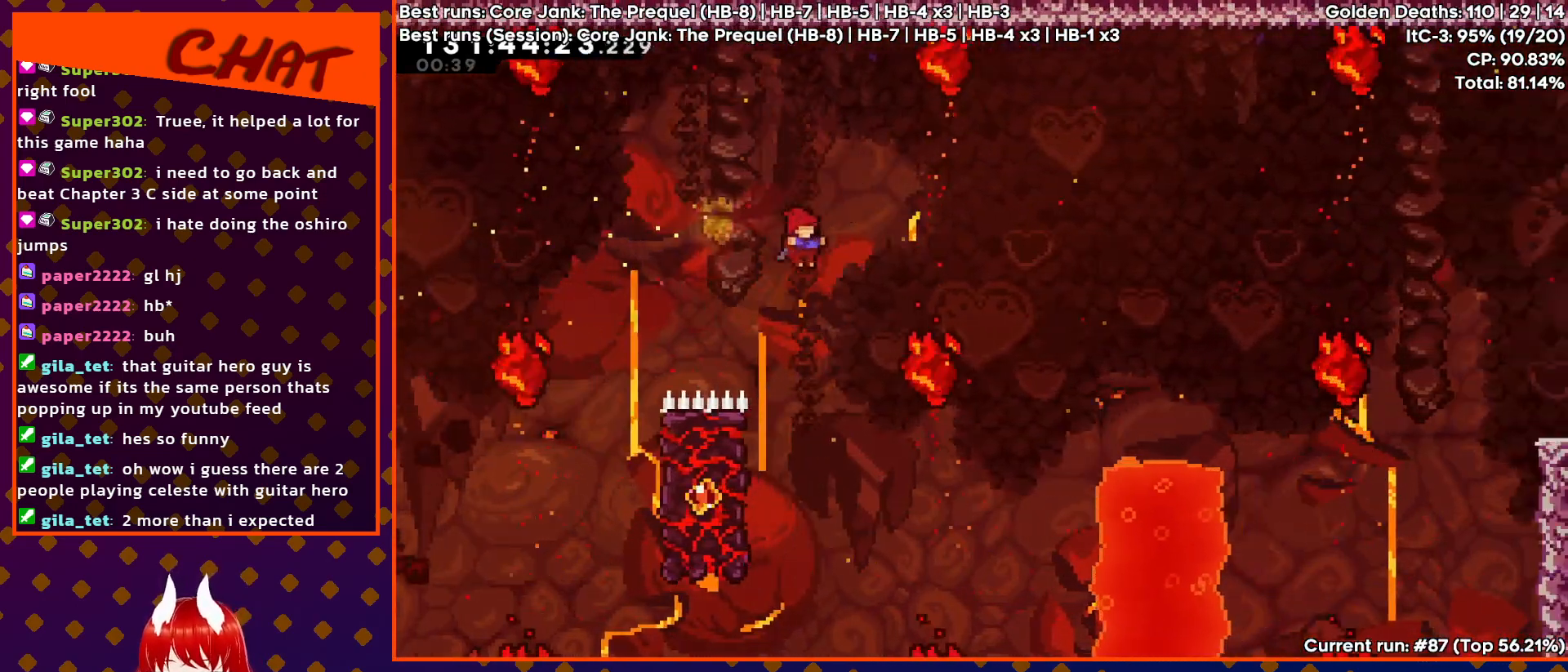
{"buttons": ["R2", "DPAD_LEFT"], "events": [[217, "DPAD_LEFT", "down"], [283, "R2", "down"]]}
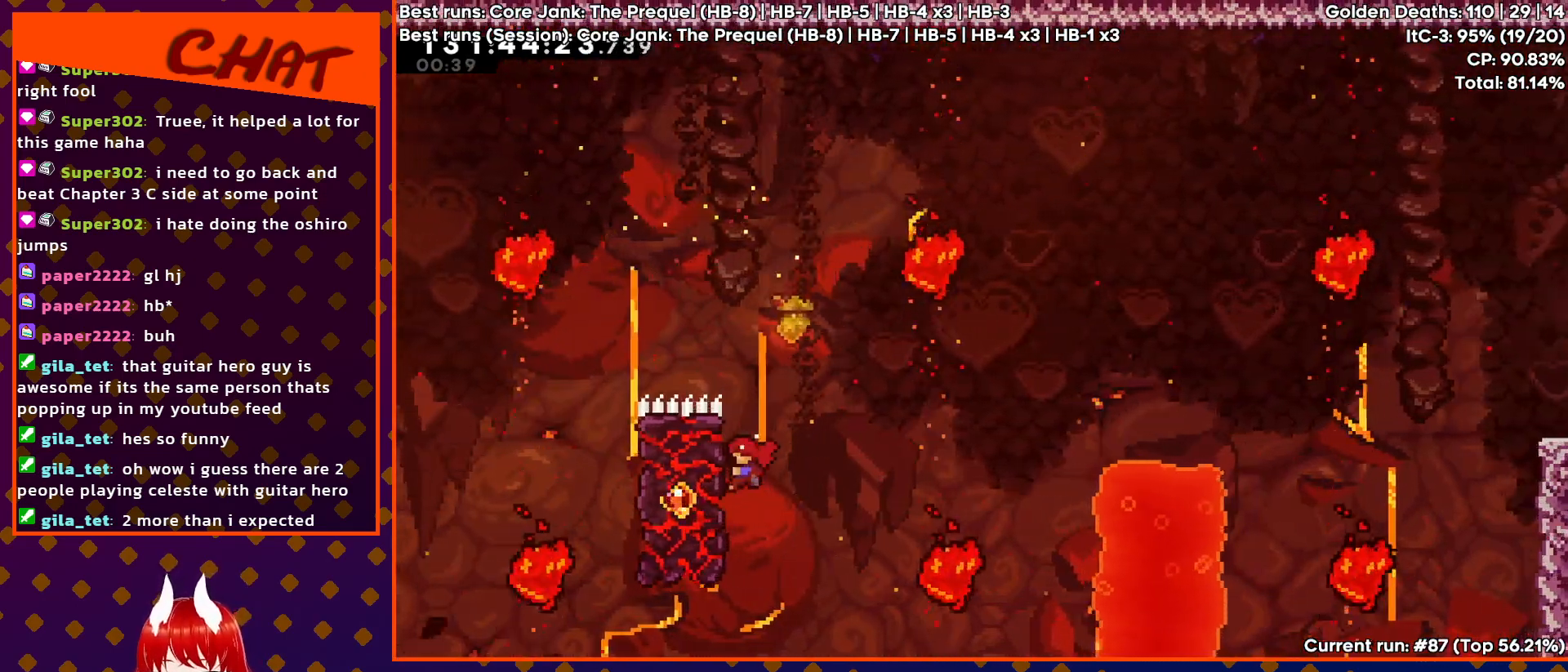
{"buttons": ["CROSS", "R2", "DPAD_RIGHT"], "events": [[33, "DPAD_LEFT", "up"], [217, "DPAD_RIGHT", "down"], [417, "CROSS", "down"]]}
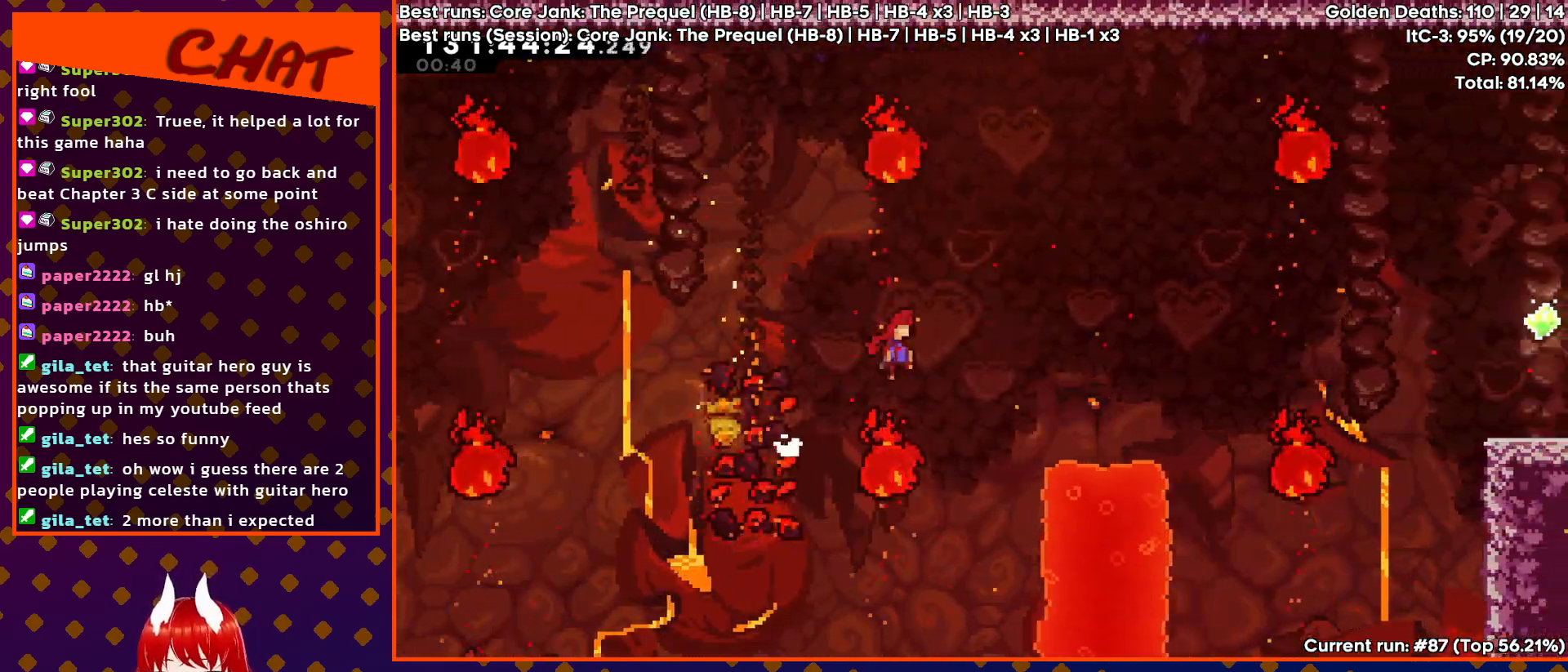
{"buttons": ["DPAD_LEFT"], "events": [[233, "DPAD_RIGHT", "up"], [350, "CROSS", "up"], [367, "R2", "up"], [467, "DPAD_LEFT", "down"]]}
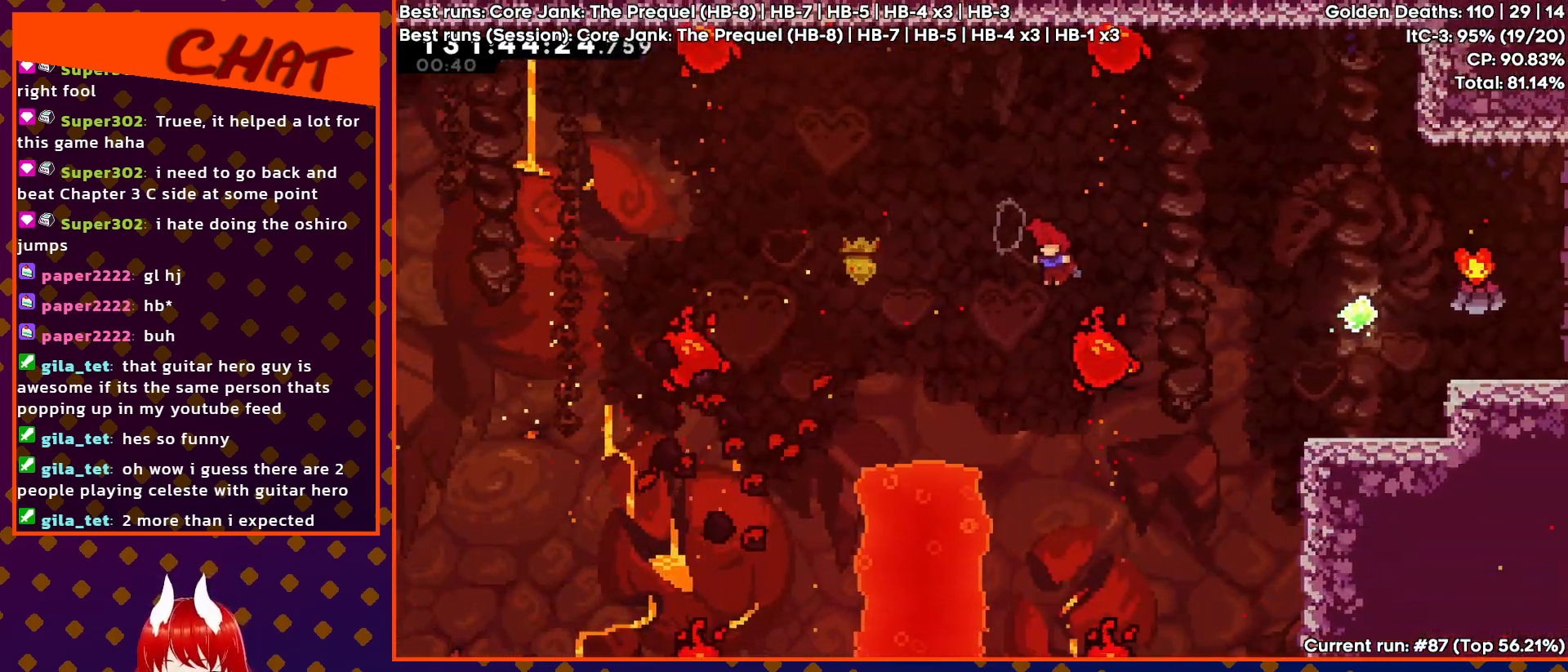
{"buttons": ["DPAD_UP", "DPAD_RIGHT"], "events": [[33, "DPAD_UP", "down"], [50, "DPAD_LEFT", "up"], [67, "SQUARE", "down"], [83, "DPAD_RIGHT", "down"], [383, "SQUARE", "up"]]}
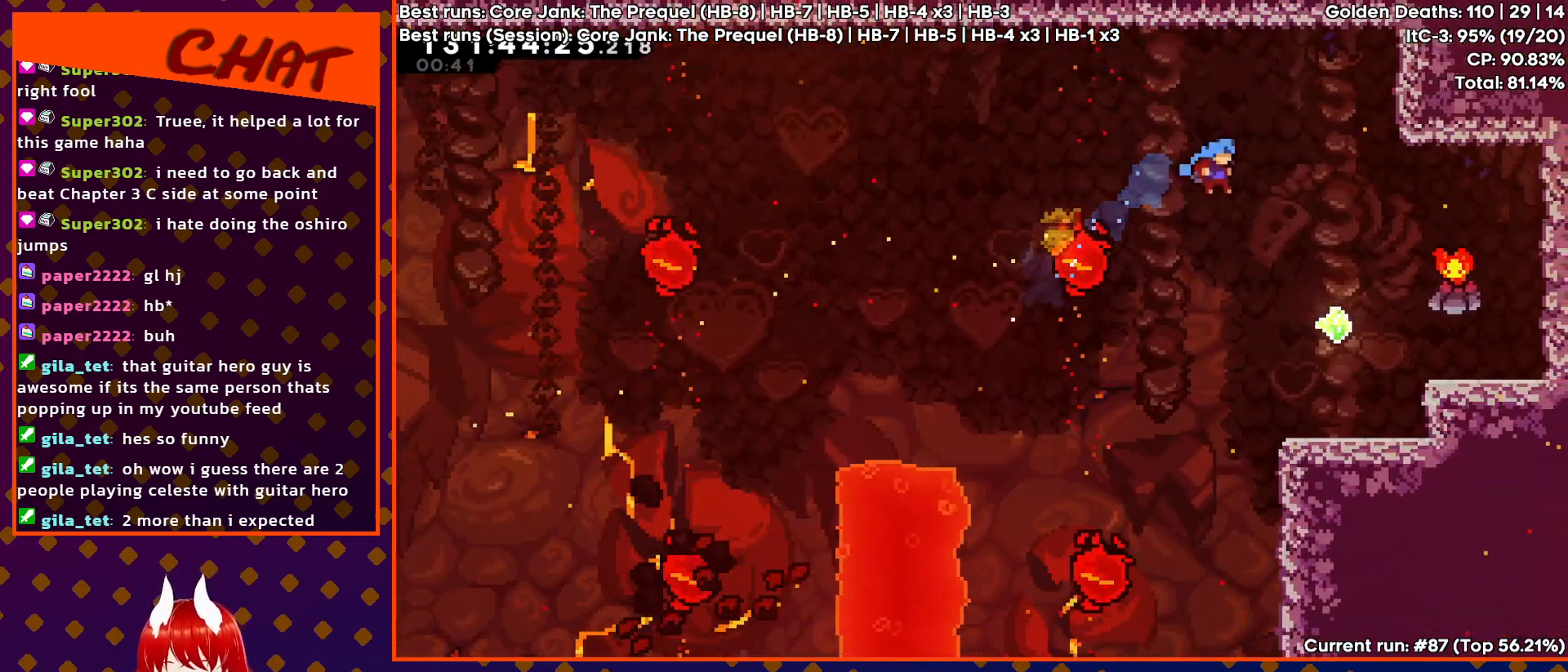
{"buttons": ["DPAD_RIGHT"], "events": [[267, "DPAD_UP", "up"], [383, "DPAD_RIGHT", "up"], [500, "DPAD_RIGHT", "down"]]}
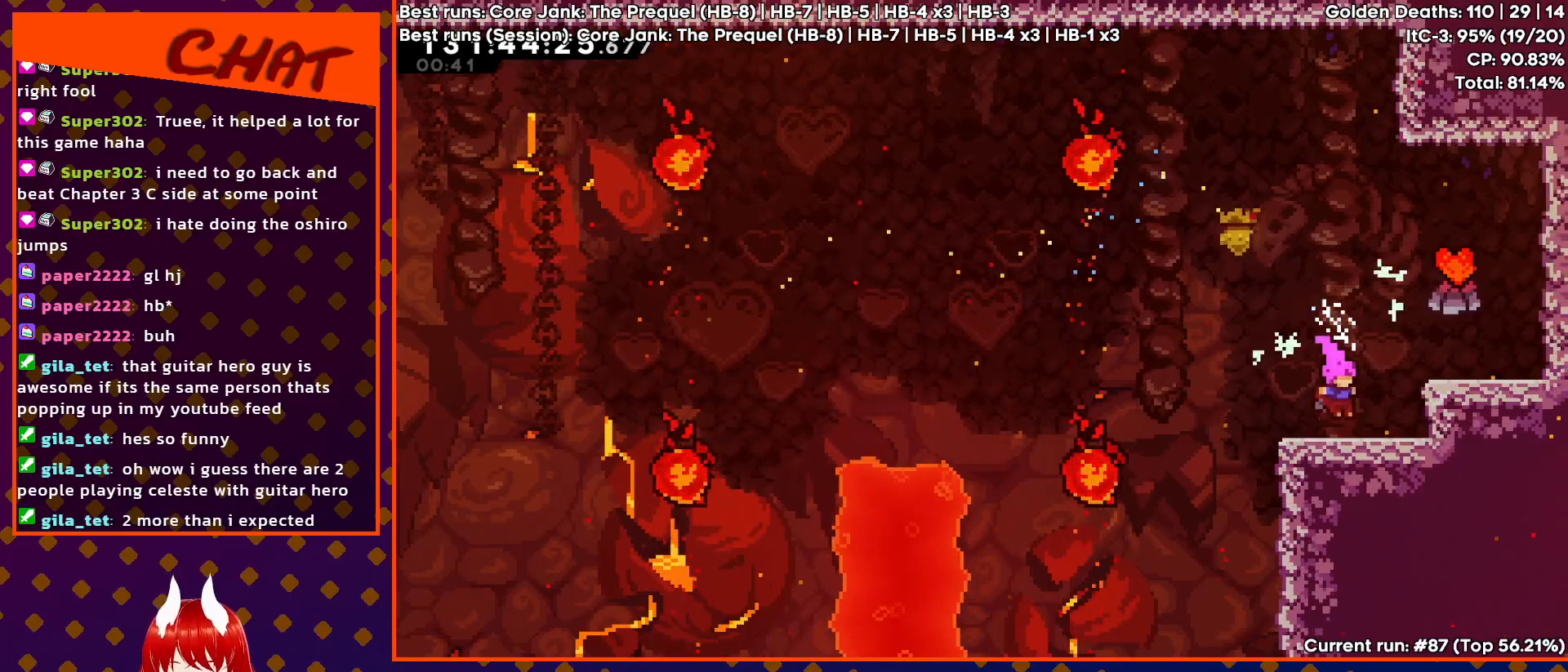
{"buttons": [], "events": [[67, "CROSS", "down"], [400, "DPAD_RIGHT", "up"], [500, "CROSS", "up"]]}
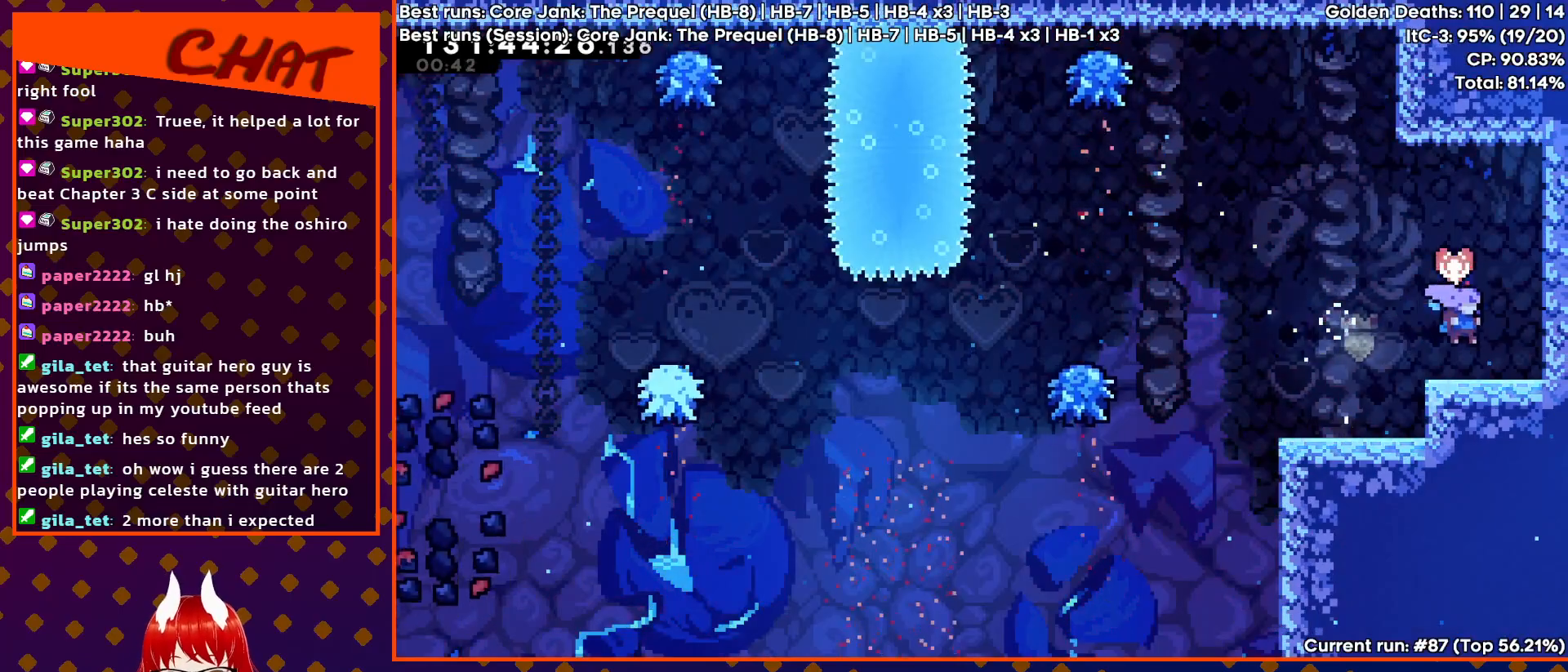
{"buttons": ["DPAD_LEFT"], "events": [[50, "DPAD_LEFT", "down"]]}
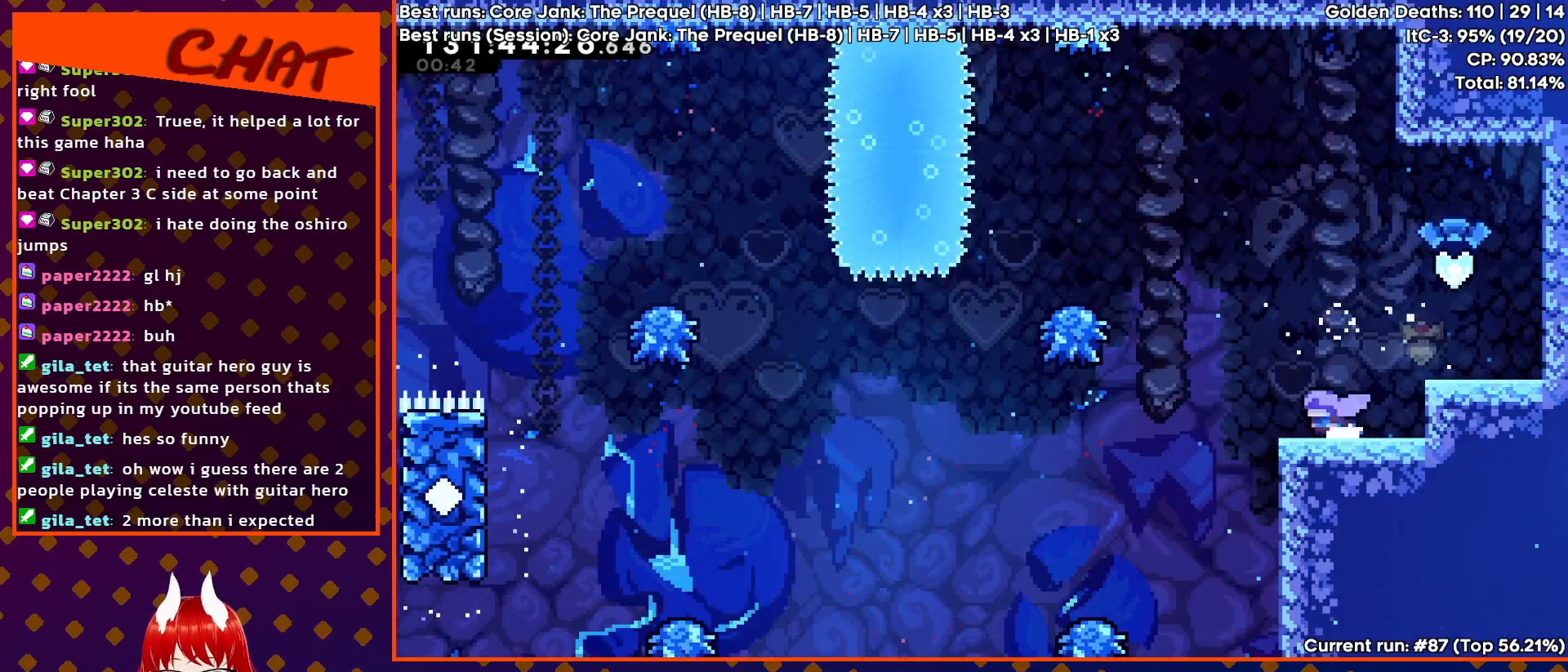
{"buttons": ["DPAD_LEFT"], "events": [[33, "CROSS", "down"], [167, "CROSS", "up"]]}
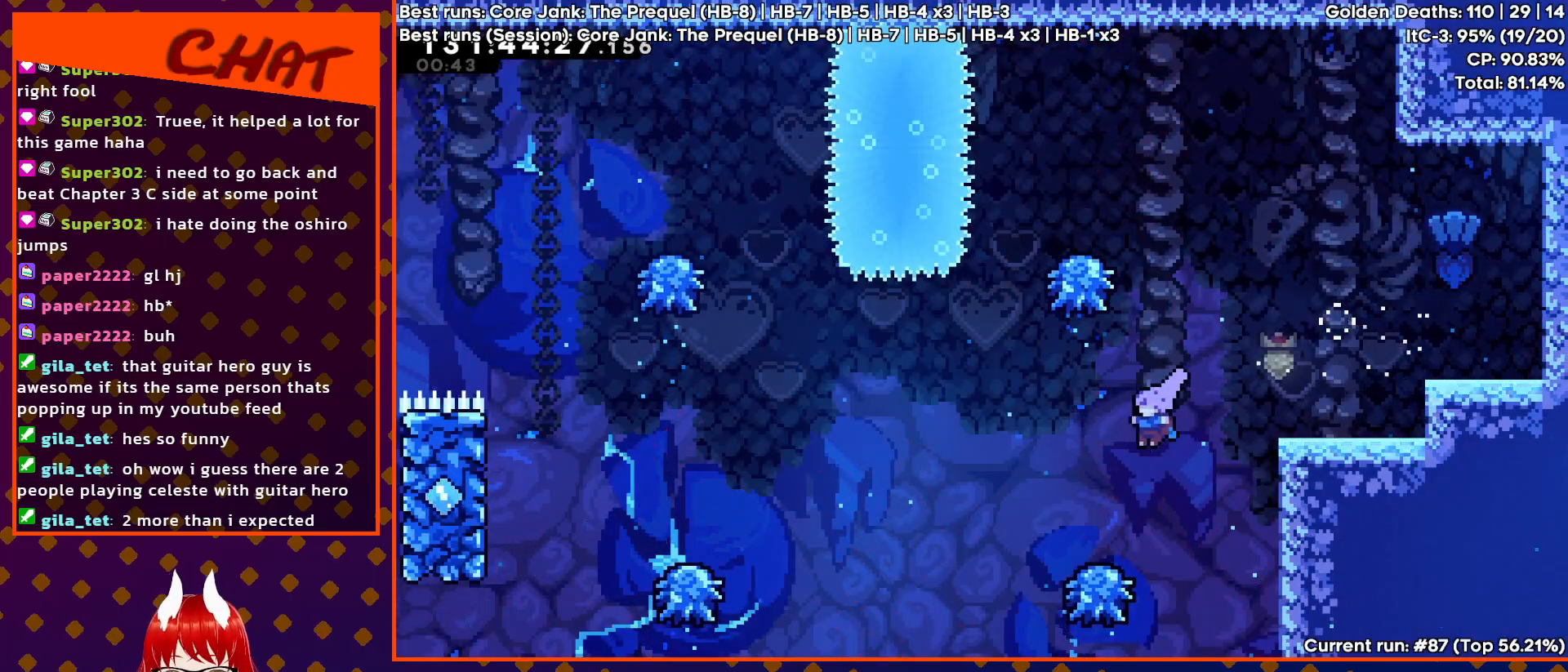
{"buttons": ["DPAD_UP", "DPAD_LEFT"], "events": [[17, "CROSS", "down"], [333, "DPAD_UP", "down"], [483, "CROSS", "up"]]}
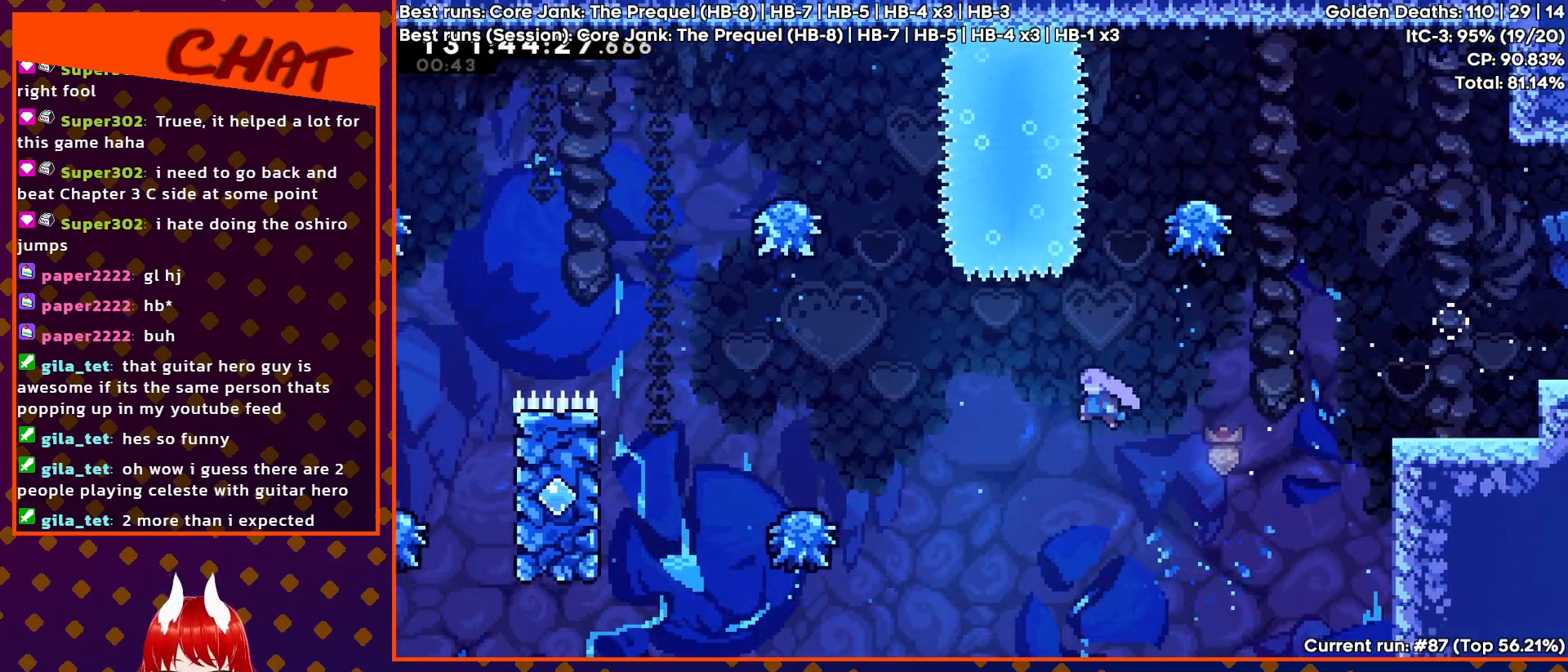
{"buttons": ["DPAD_UP", "DPAD_LEFT"], "events": [[283, "SQUARE", "down"], [450, "SQUARE", "up"]]}
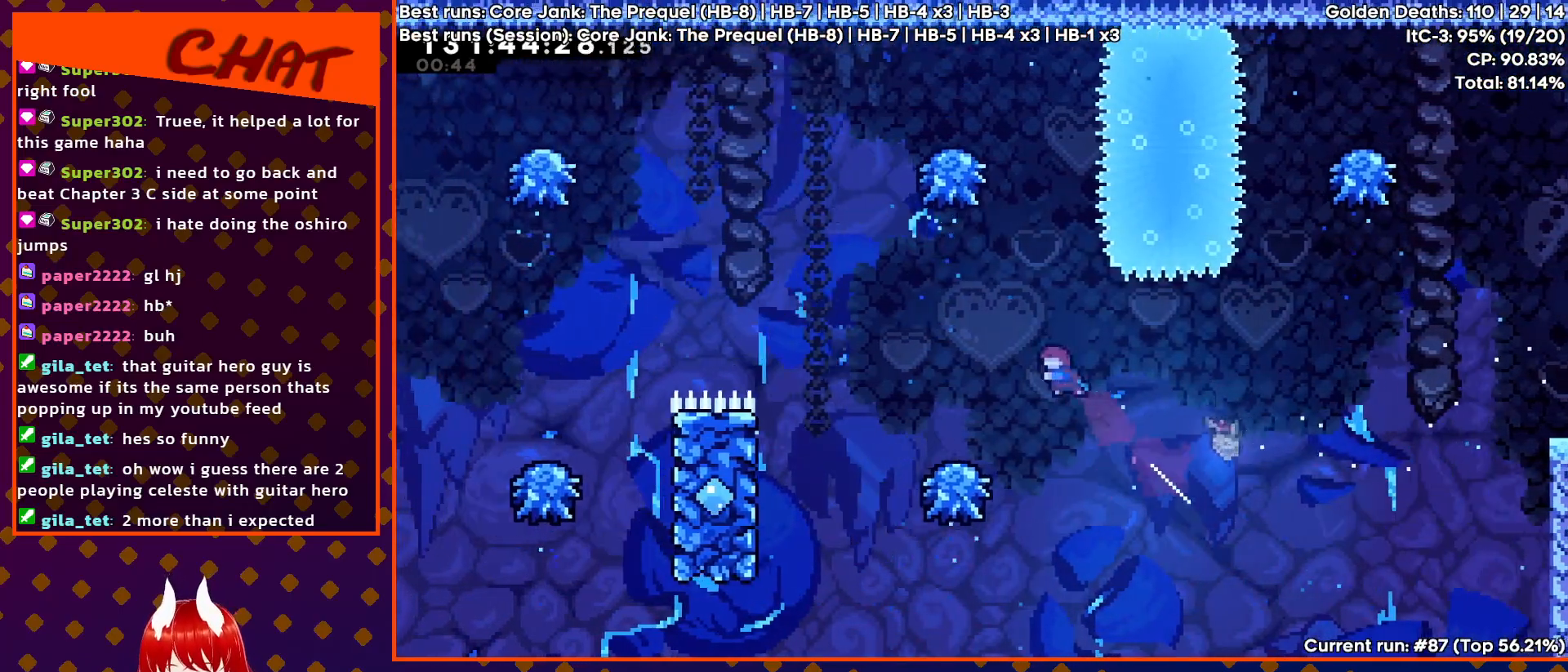
{"buttons": ["CROSS", "DPAD_LEFT"], "events": [[67, "DPAD_UP", "up"], [100, "DPAD_LEFT", "up"], [167, "CROSS", "down"], [167, "DPAD_LEFT", "down"]]}
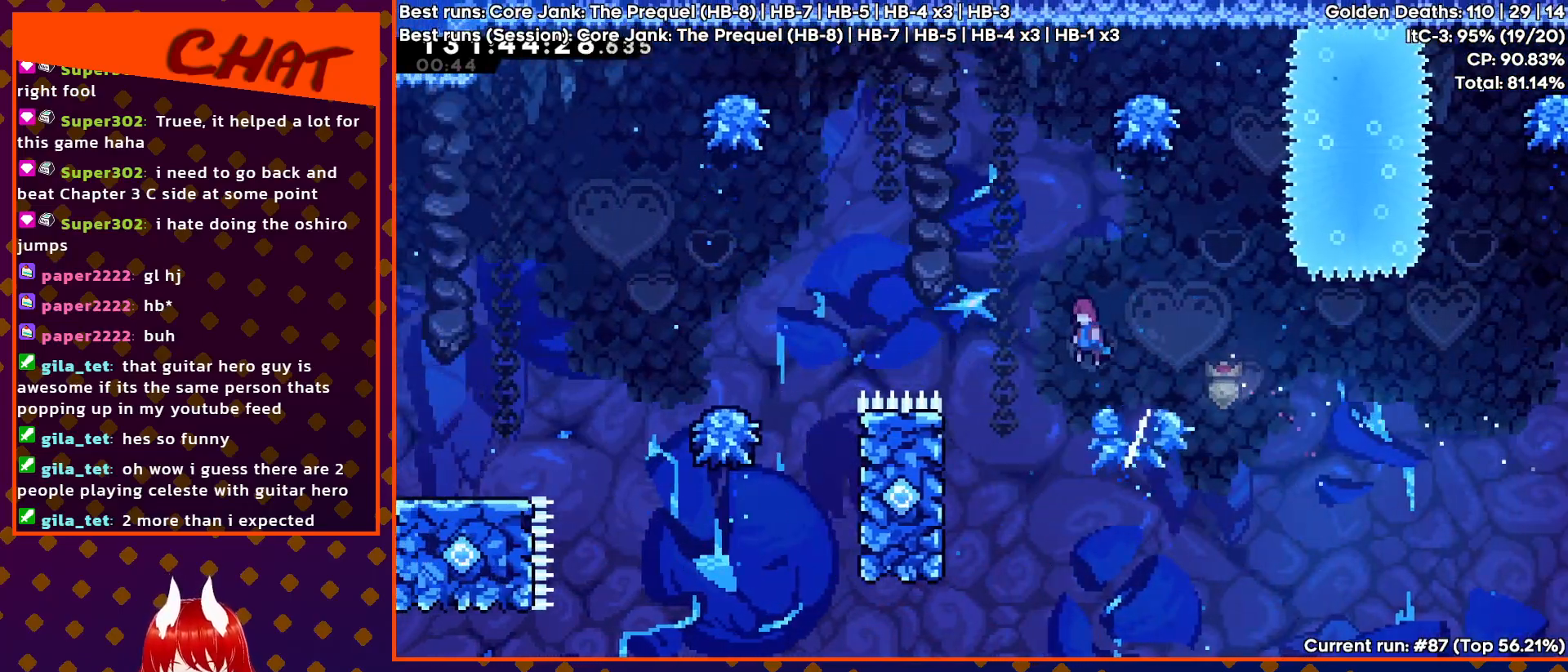
{"buttons": ["SQUARE", "DPAD_UP", "DPAD_LEFT"], "events": [[100, "DPAD_UP", "down"], [150, "CROSS", "up"], [383, "SQUARE", "down"]]}
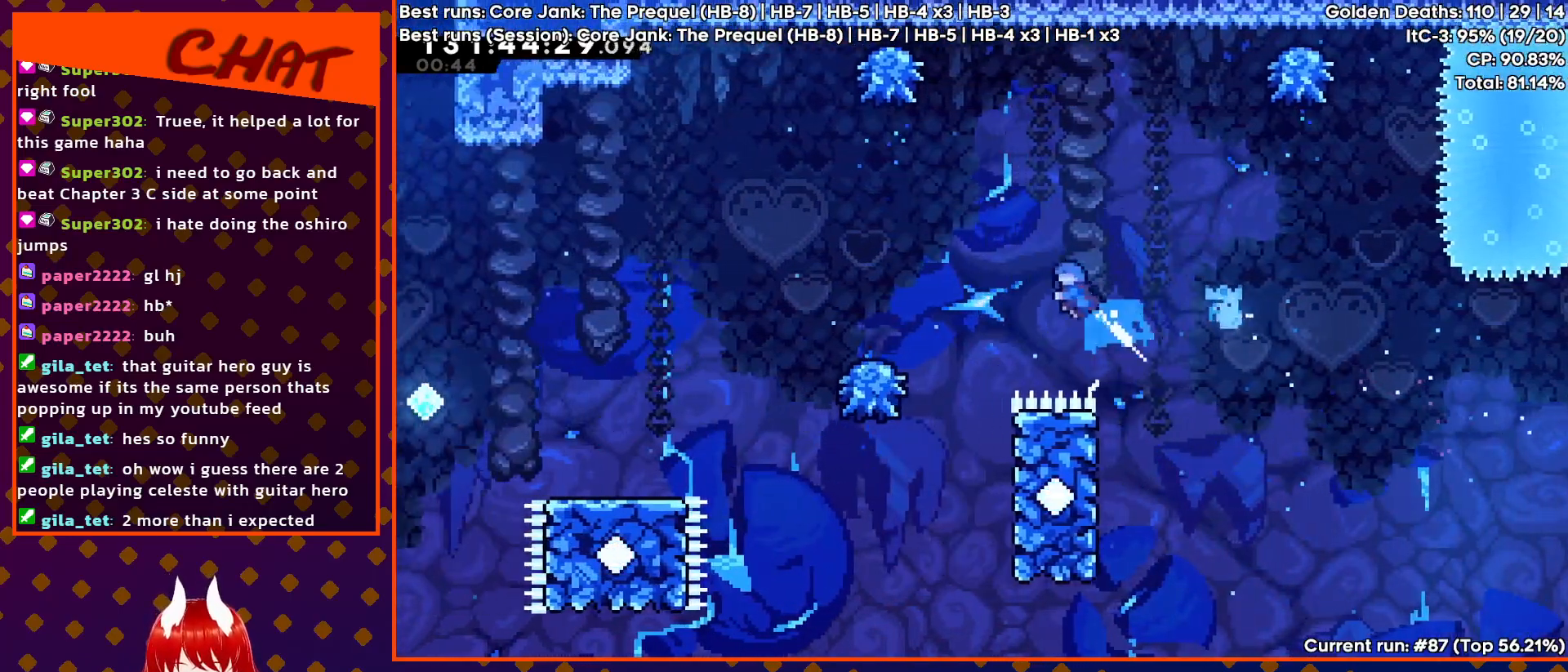
{"buttons": ["DPAD_LEFT"], "events": [[50, "SQUARE", "up"], [133, "DPAD_UP", "up"]]}
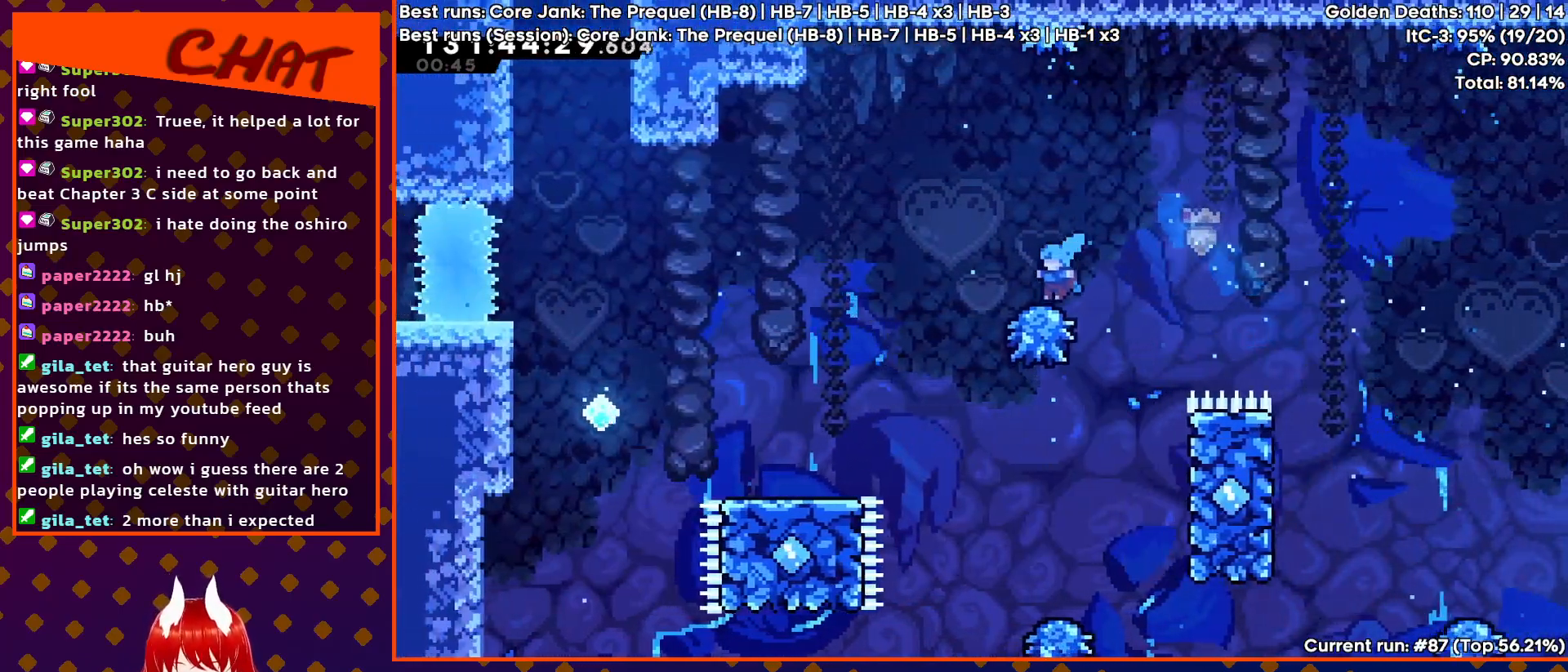
{"buttons": ["DPAD_LEFT"], "events": []}
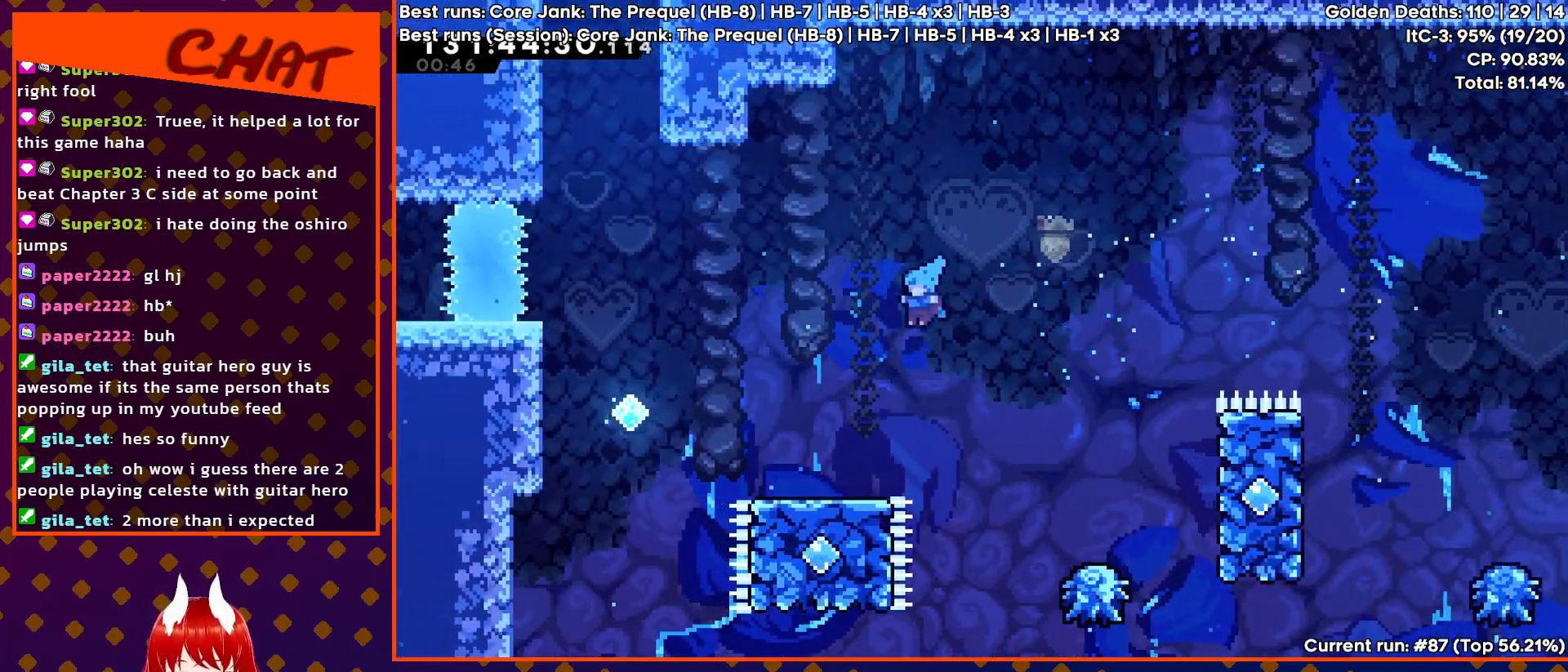
{"buttons": ["DPAD_LEFT"], "events": []}
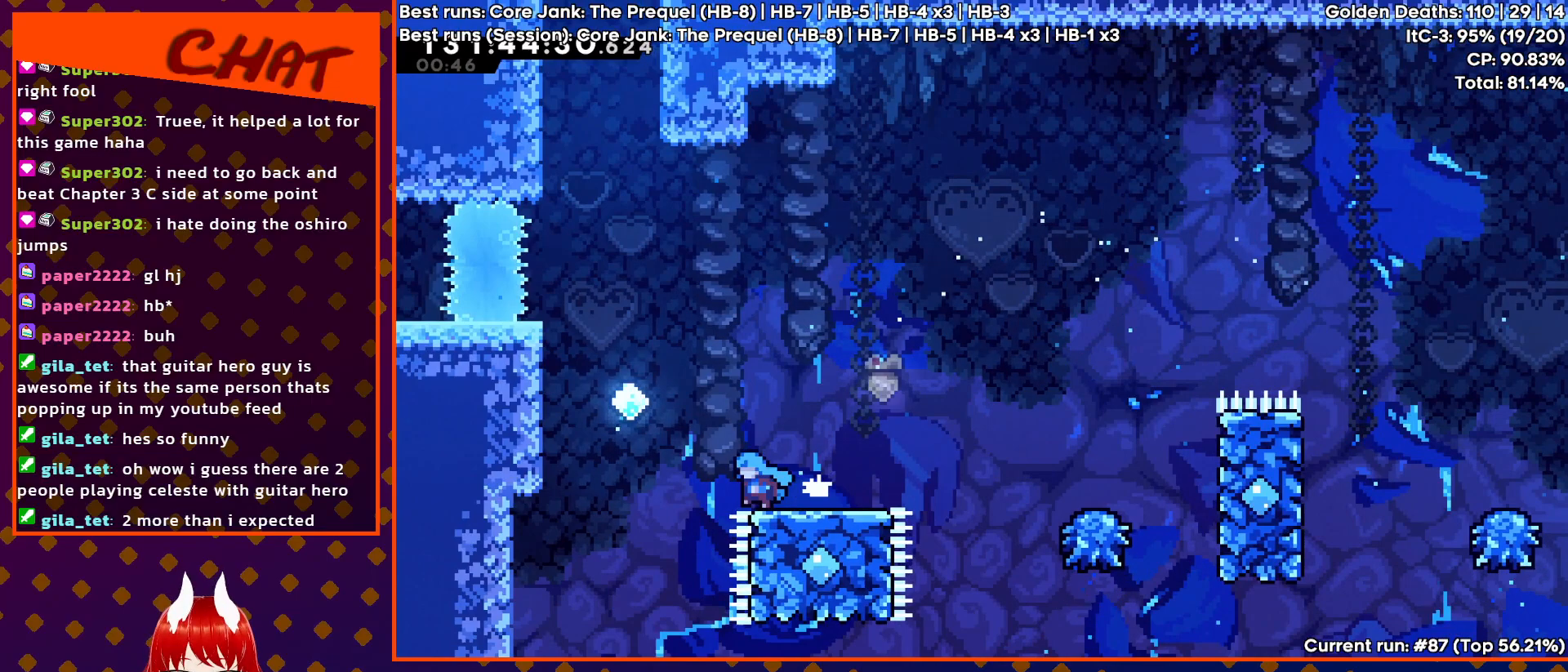
{"buttons": ["SQUARE", "DPAD_UP"], "events": [[50, "CROSS", "down"], [350, "DPAD_LEFT", "up"], [350, "DPAD_UP", "down"], [383, "CROSS", "up"], [417, "SQUARE", "down"]]}
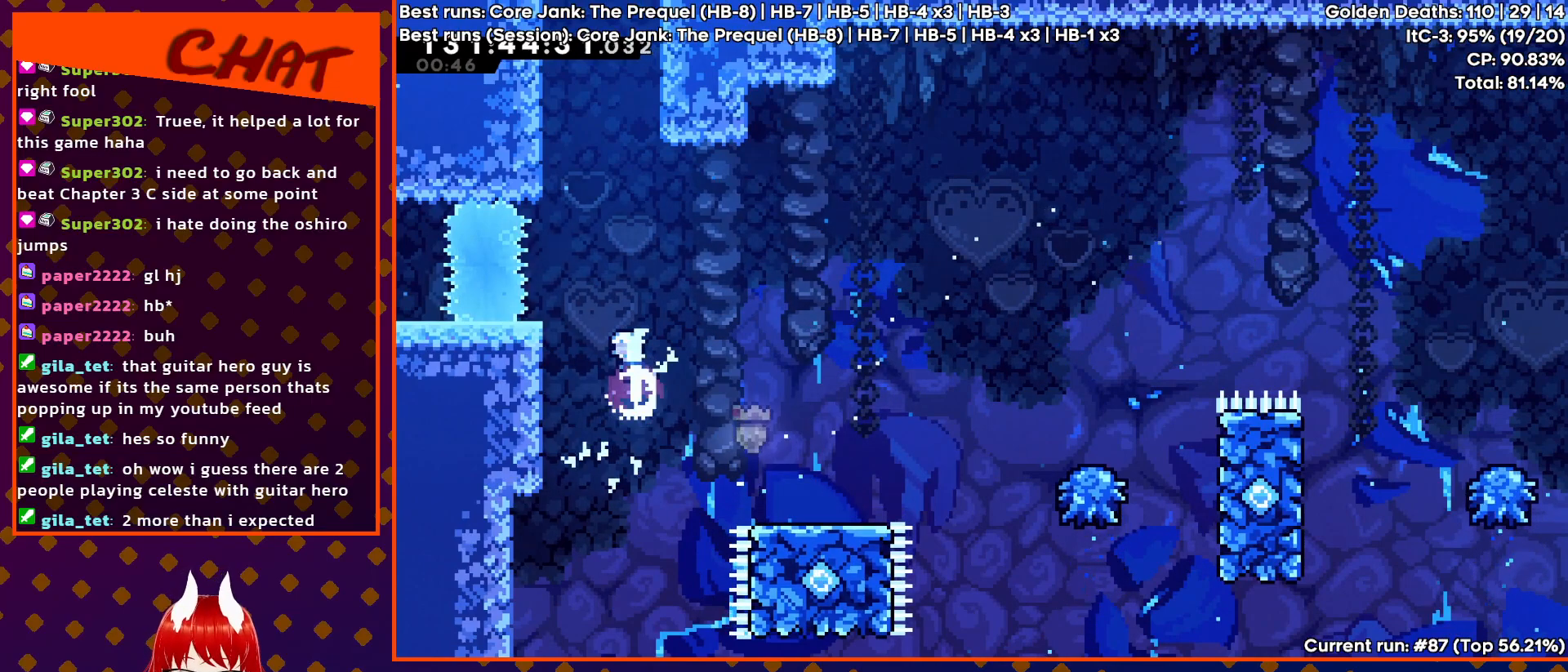
{"buttons": ["SQUARE", "DPAD_UP"], "events": [[100, "SQUARE", "up"], [250, "SQUARE", "down"]]}
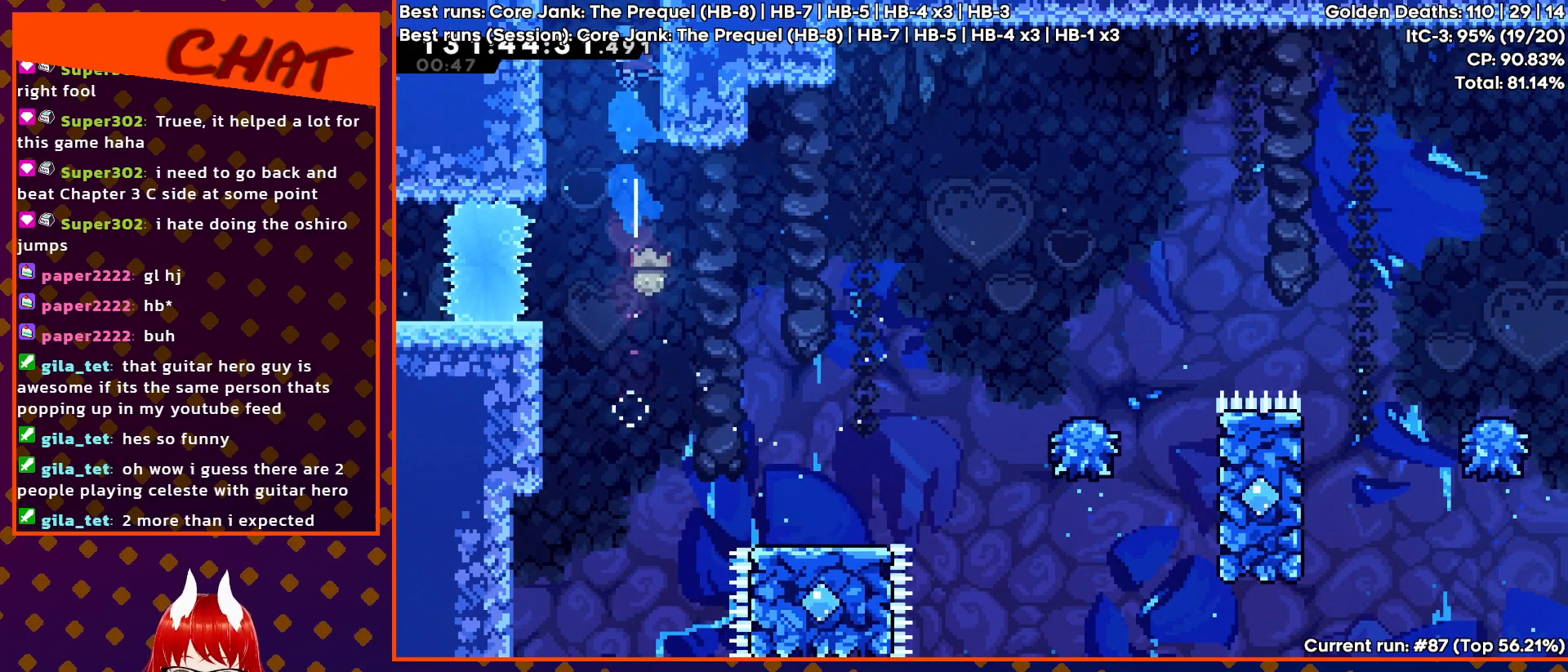
{"buttons": ["CROSS", "SQUARE", "DPAD_RIGHT"], "events": [[17, "CROSS", "down"], [50, "DPAD_RIGHT", "down"], [133, "DPAD_UP", "up"], [317, "DPAD_RIGHT", "up"], [483, "DPAD_RIGHT", "down"]]}
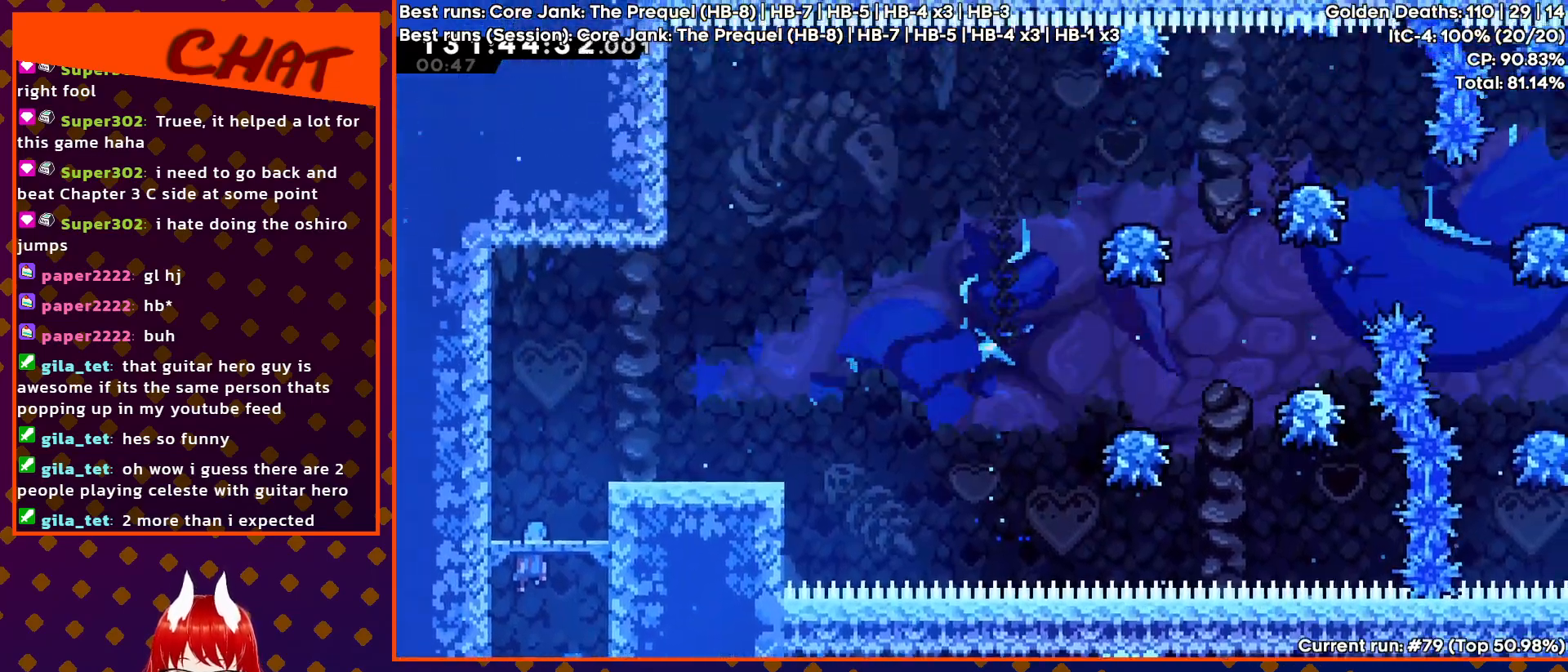
{"buttons": ["R2", "DPAD_RIGHT"], "events": [[283, "CROSS", "up"], [300, "R2", "down"], [400, "SQUARE", "up"]]}
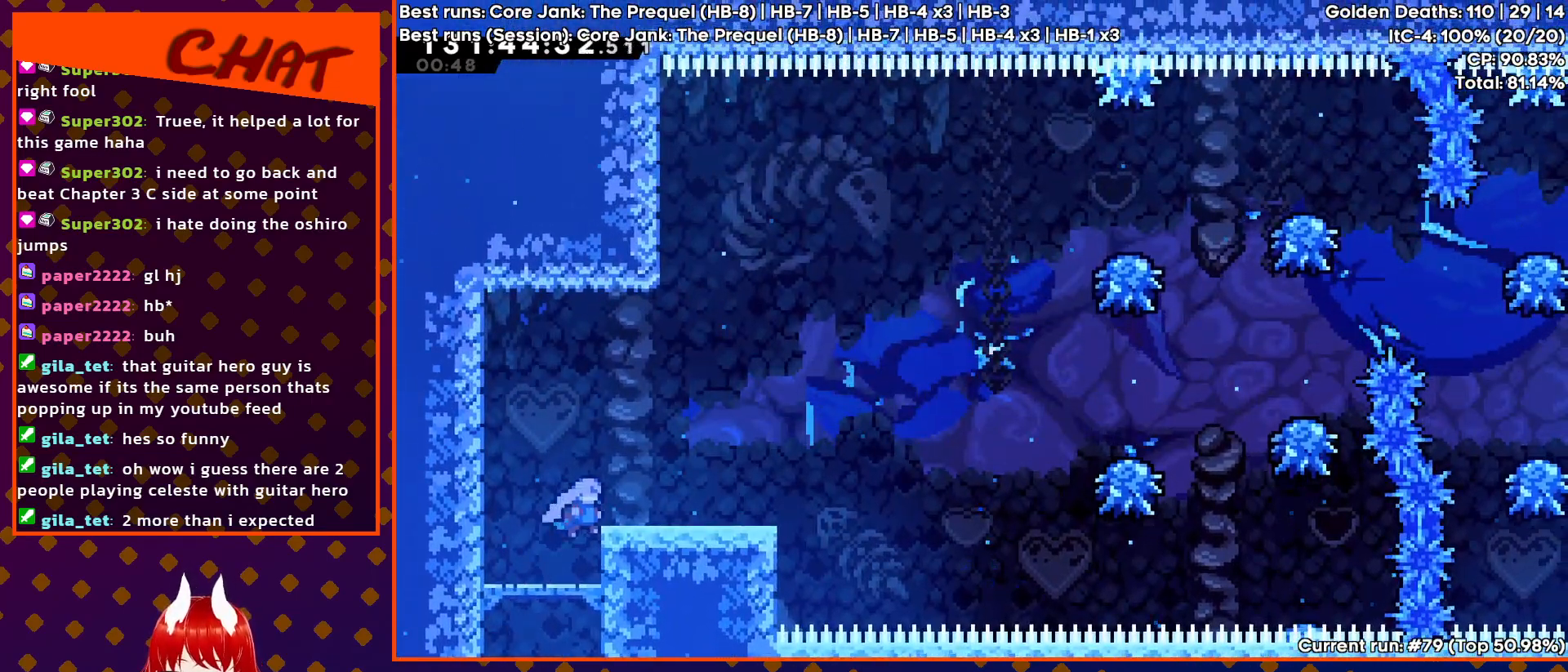
{"buttons": [], "events": [[17, "CROSS", "down"], [250, "CROSS", "up"], [300, "R2", "up"], [400, "DPAD_RIGHT", "up"]]}
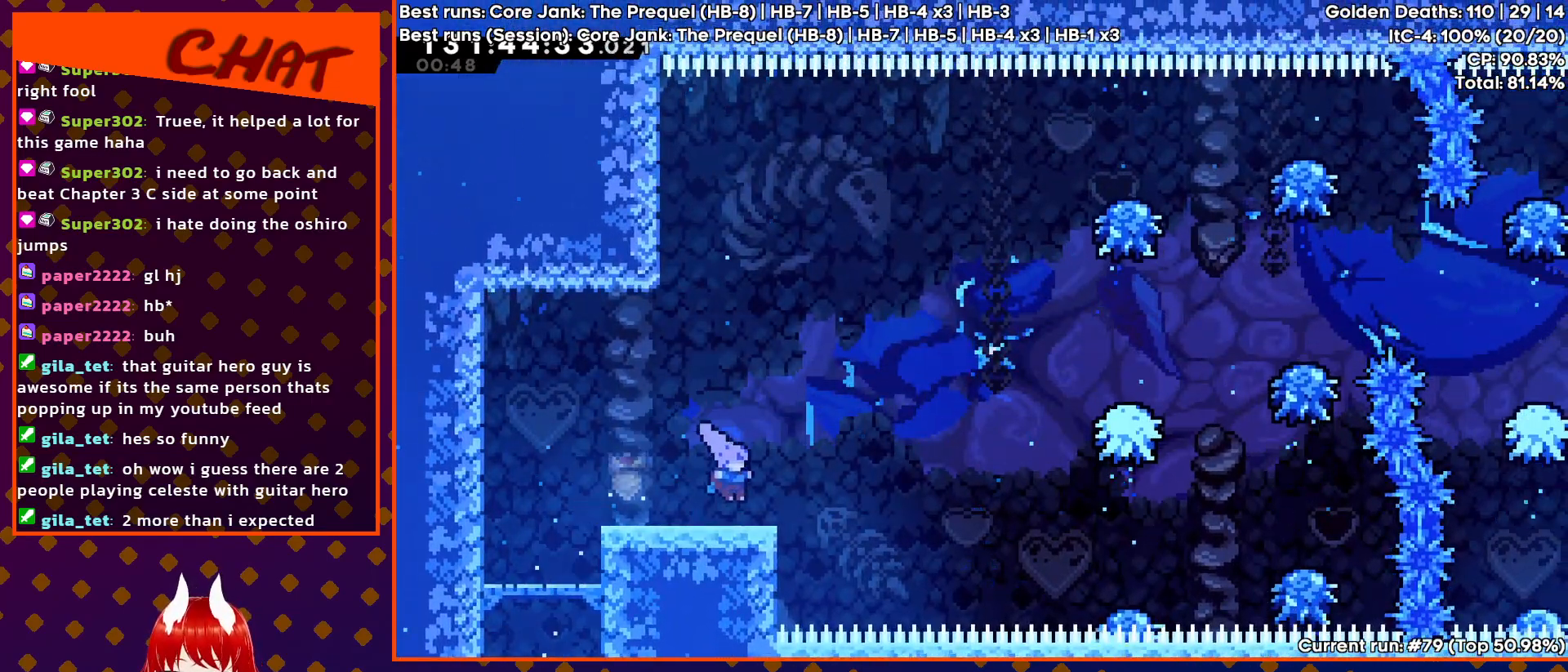
{"buttons": [], "events": [[217, "DPAD_RIGHT", "down"], [317, "DPAD_RIGHT", "up"]]}